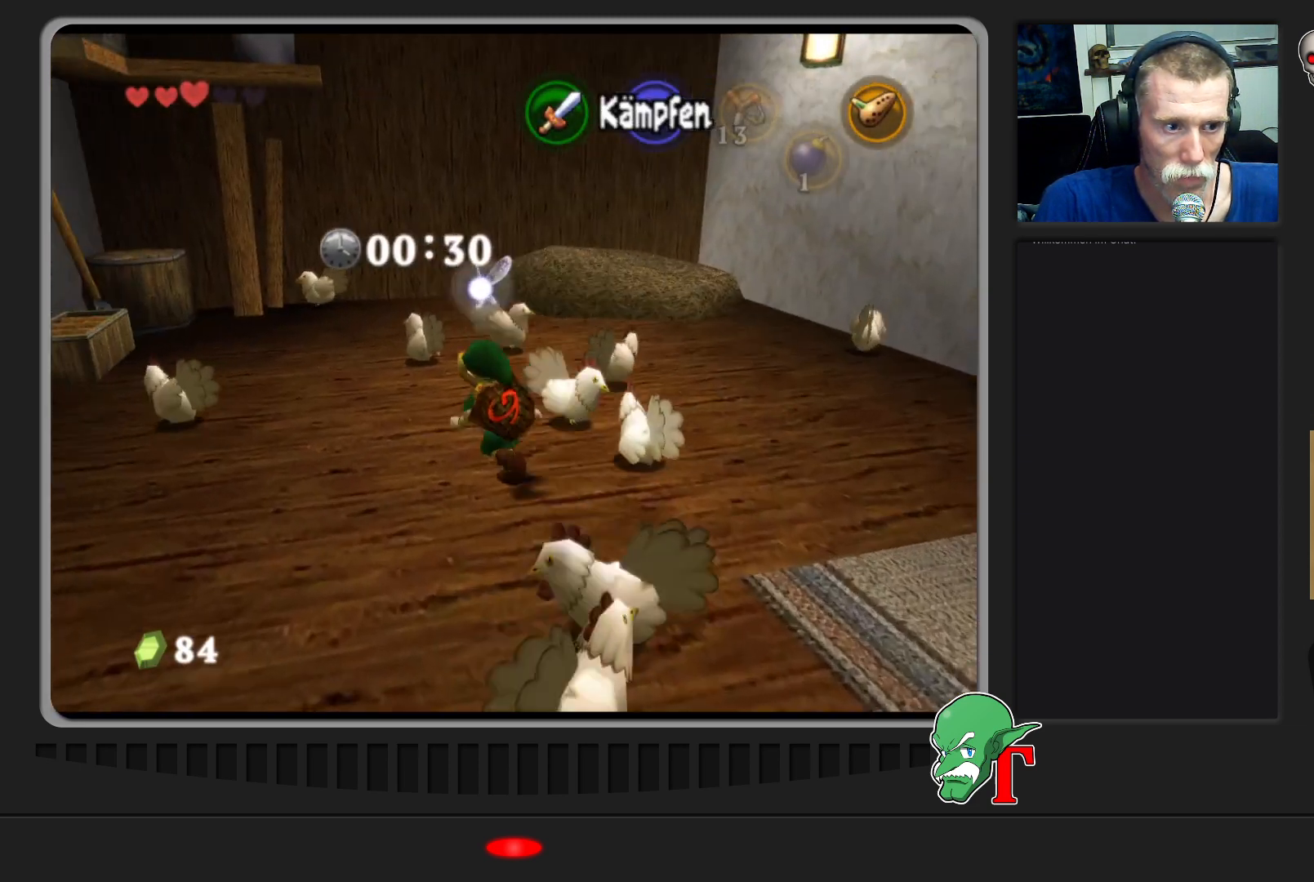
Gameplay with a controller (Nintendo layout); each line is a JSON object with the inputs held at the frame after it. "events" lists button and stick changes between this image and that frame as [ms after this image, input, new state], when the widget could be followed in between. Not read: L3 R3.
{"buttons": [], "left_stick": "up", "events": [[167, "left_stick", "up-left"], [367, "left_stick", "up"]]}
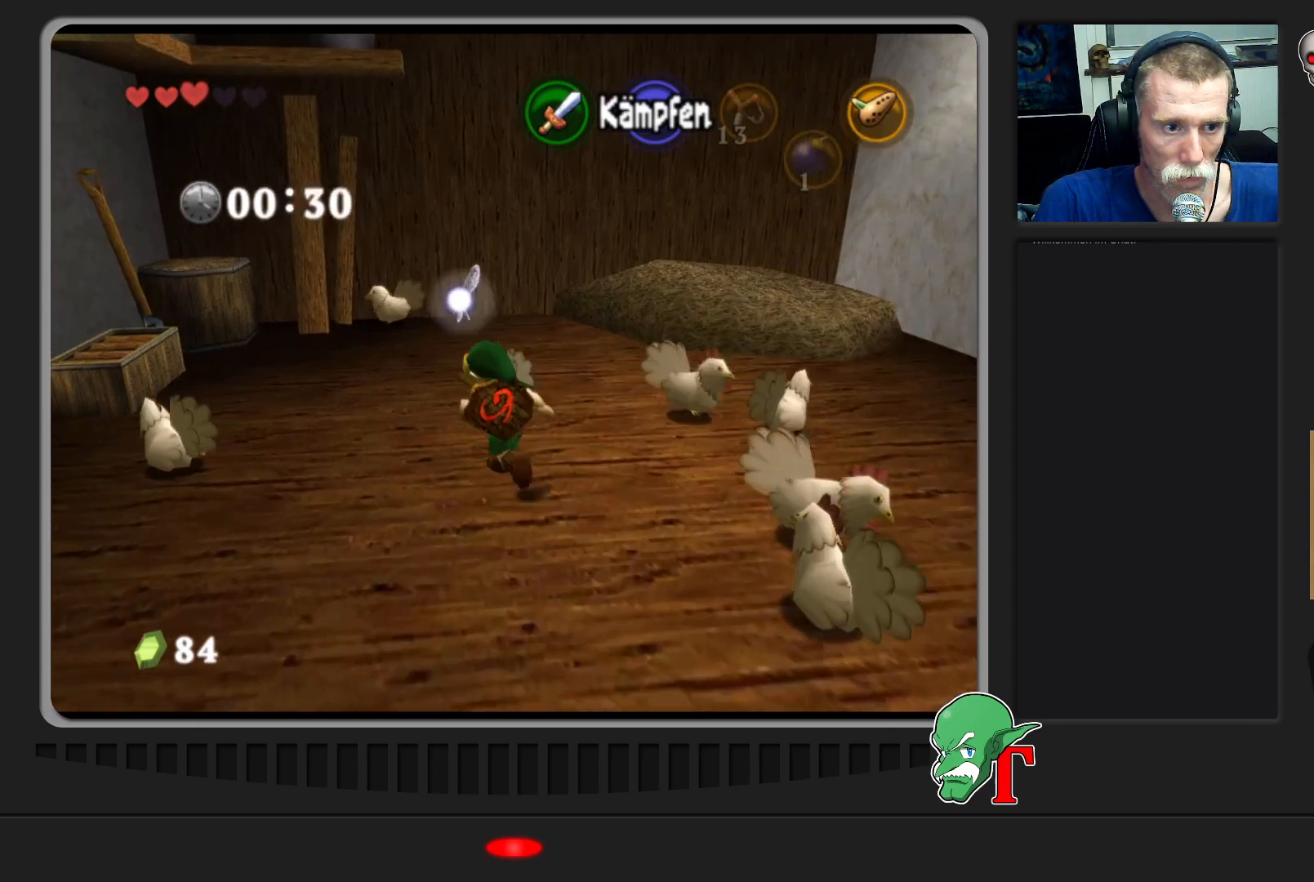
{"buttons": [], "left_stick": "center", "events": [[167, "left_stick", "center"], [300, "A", "down"], [467, "A", "up"]]}
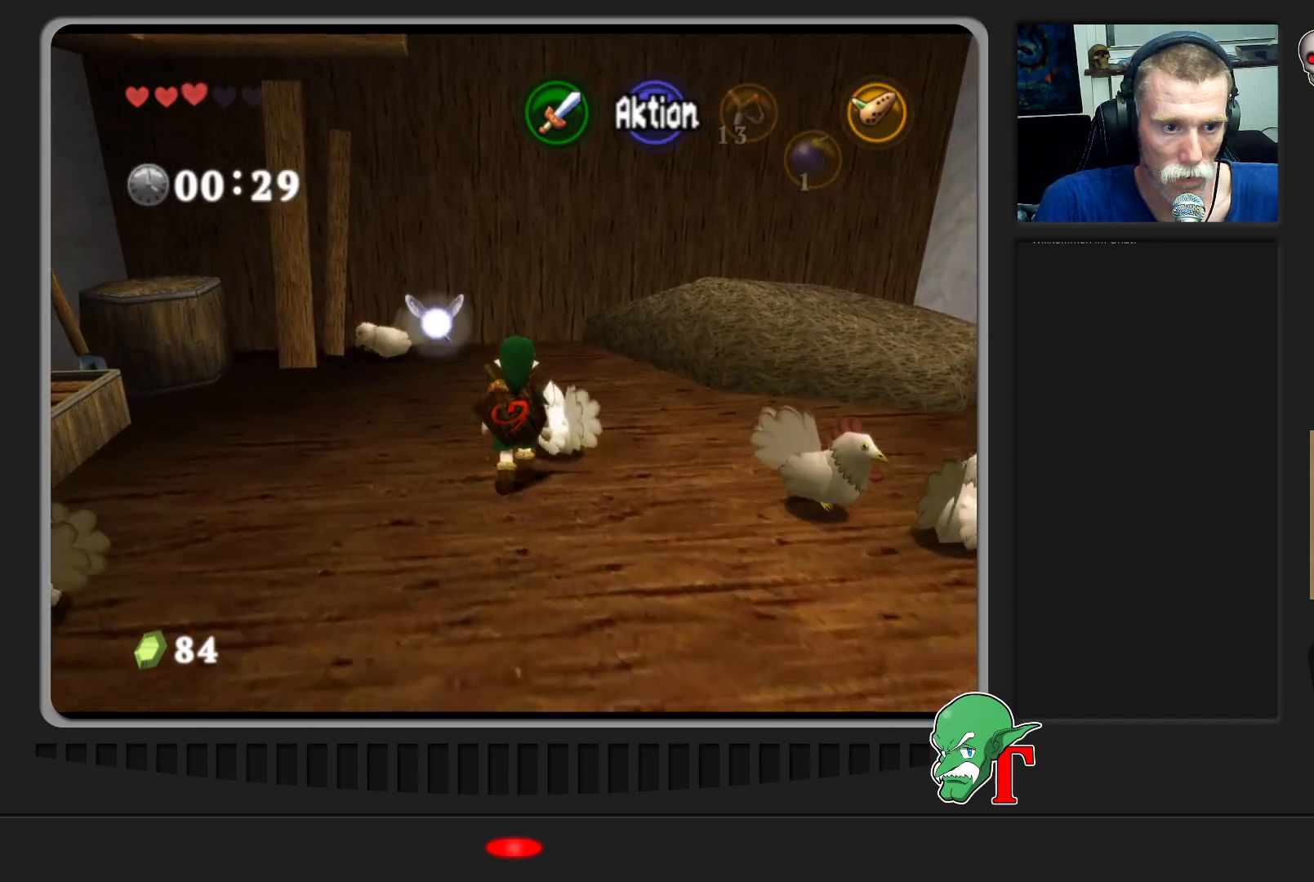
{"buttons": [], "left_stick": "center", "events": [[267, "left_stick", "right"], [367, "left_stick", "center"]]}
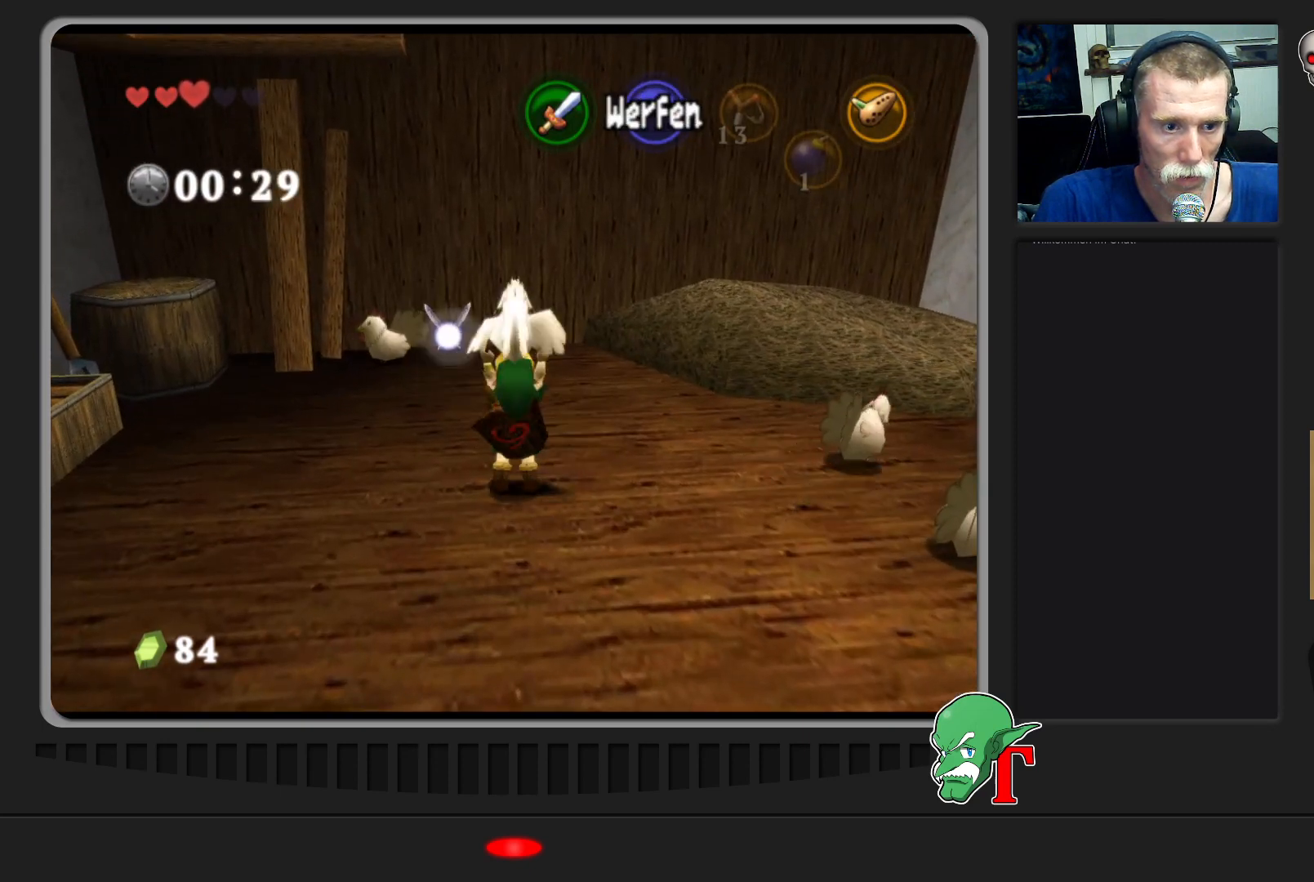
{"buttons": [], "left_stick": "right", "events": [[67, "left_stick", "right"]]}
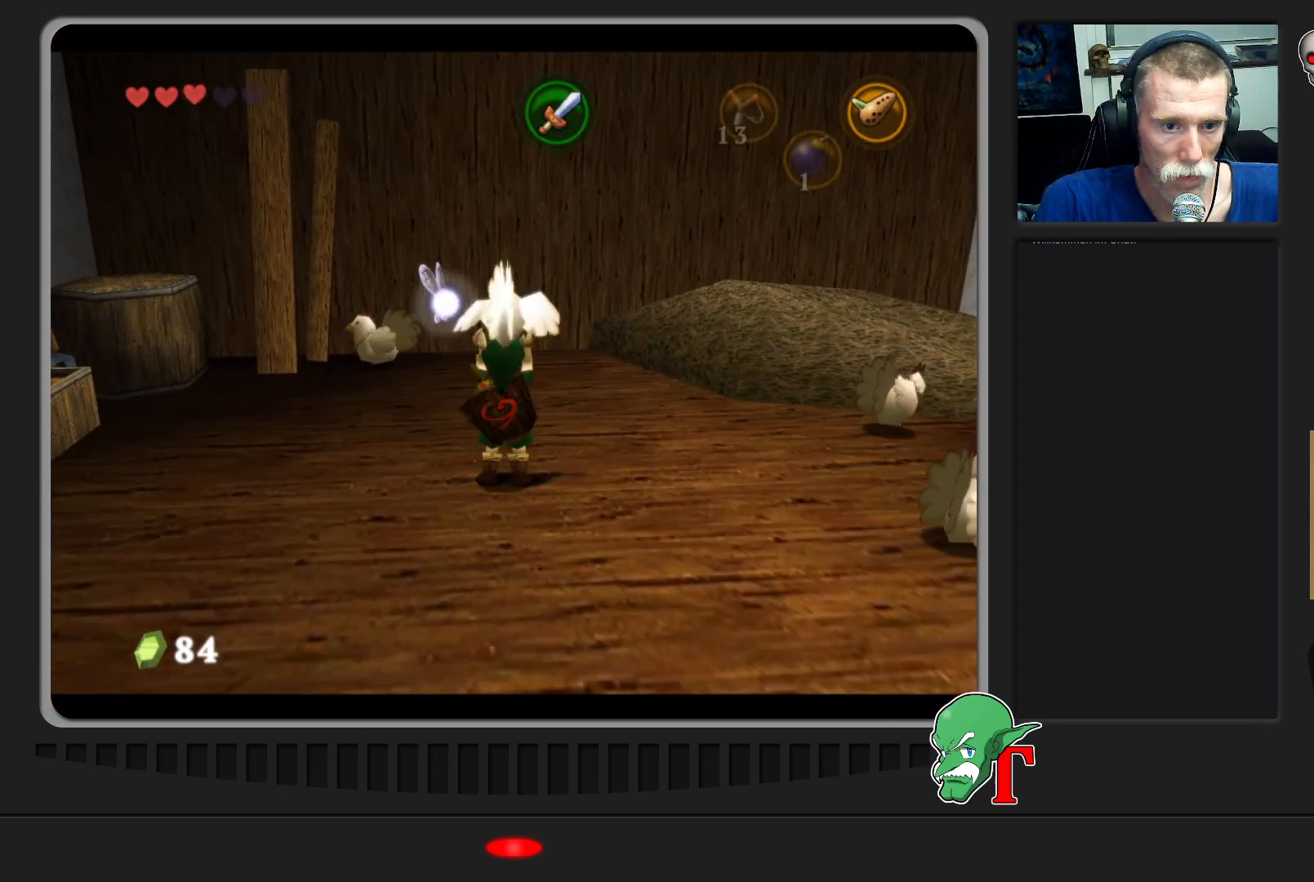
{"buttons": [], "left_stick": "center", "events": [[367, "left_stick", "center"]]}
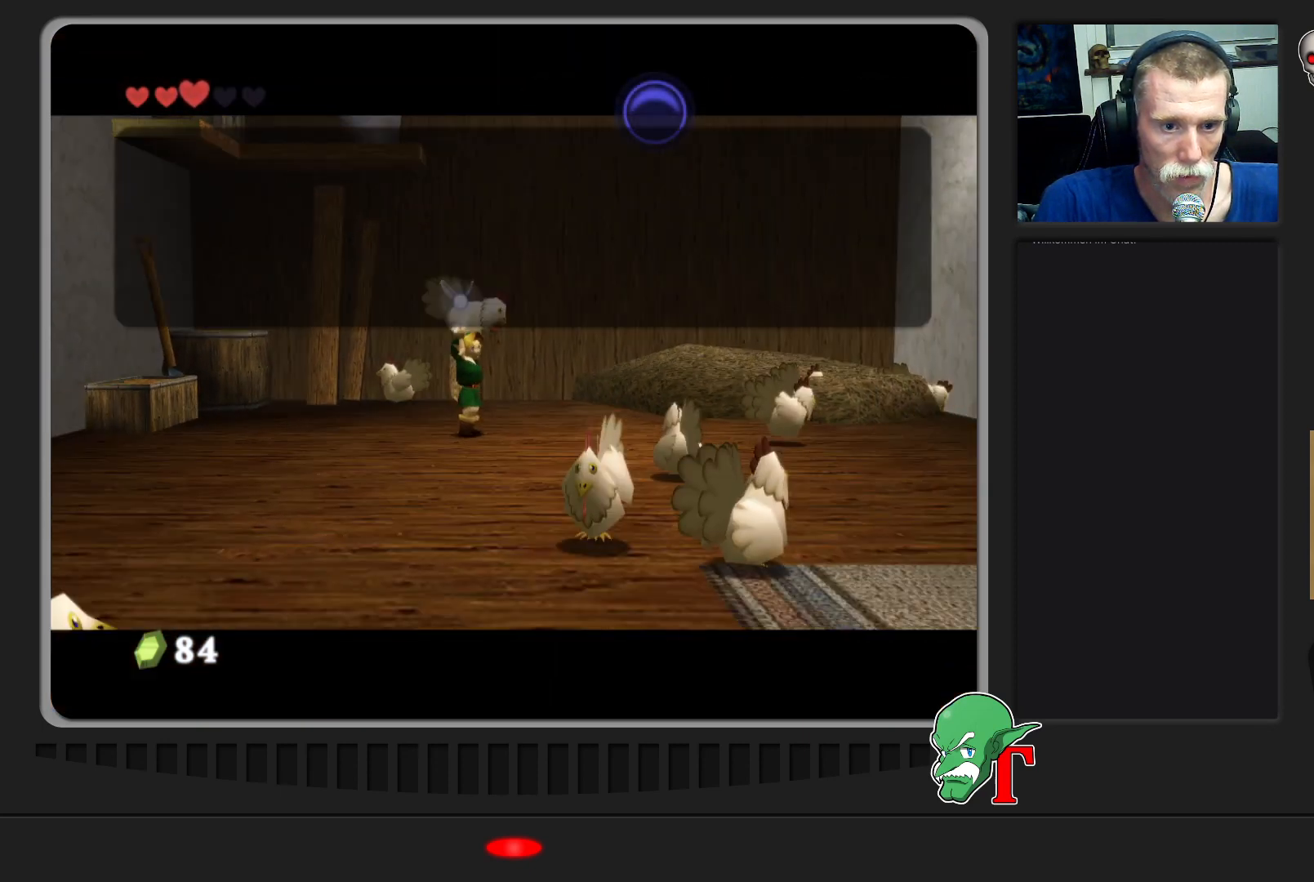
{"buttons": ["A"], "left_stick": "center", "events": [[367, "A", "down"]]}
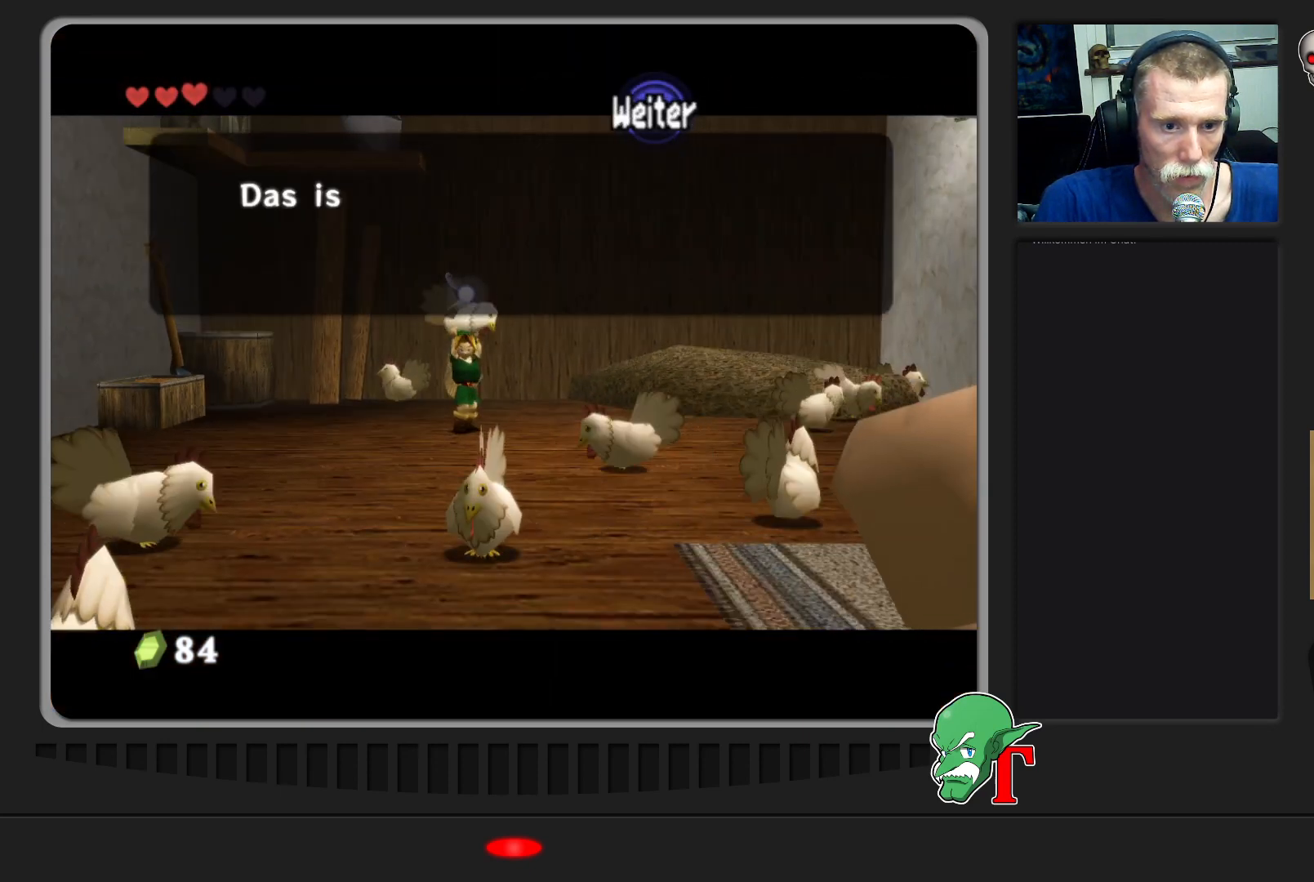
{"buttons": [], "left_stick": "center", "events": [[67, "A", "up"], [67, "left_stick", "right"], [500, "left_stick", "center"]]}
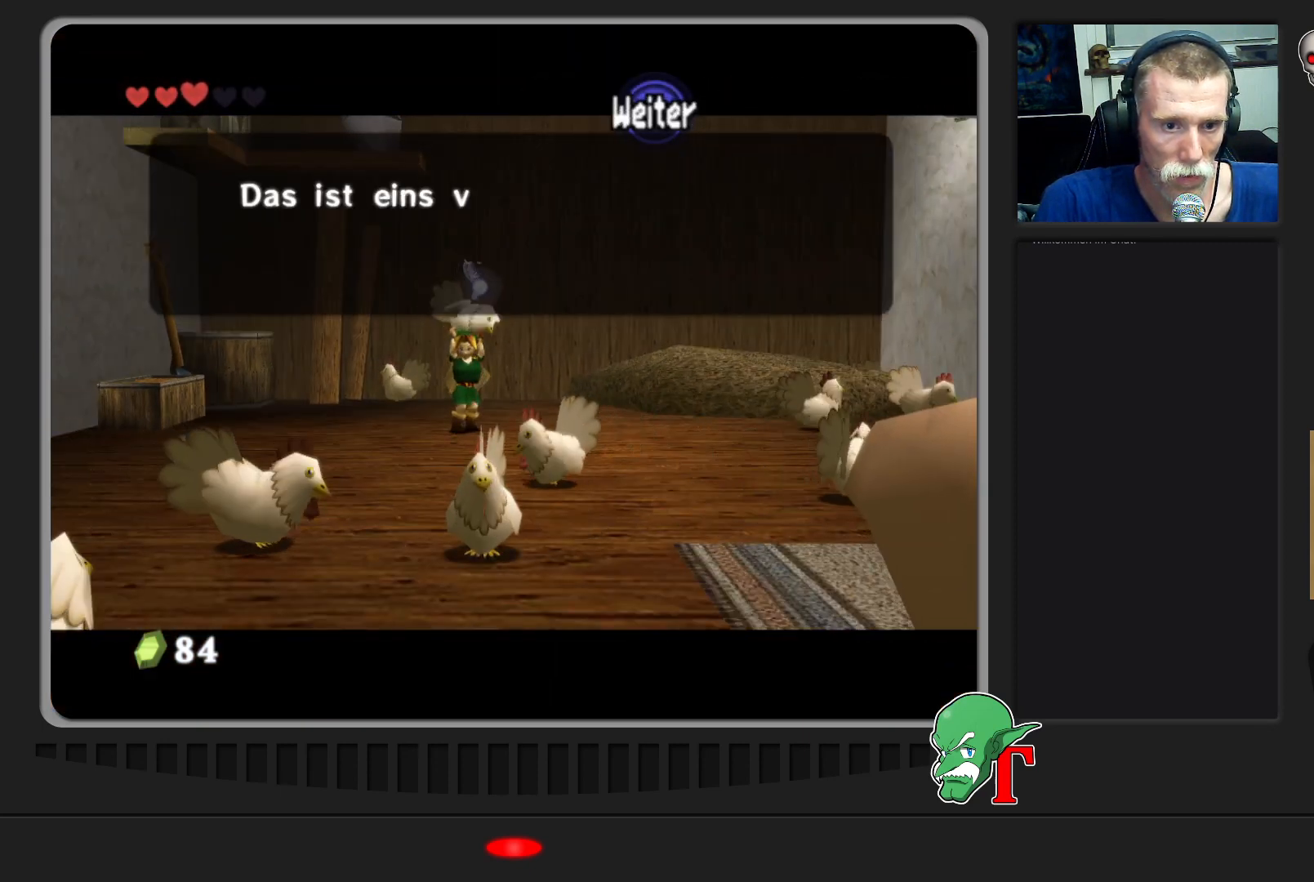
{"buttons": [], "left_stick": "right", "events": [[67, "A", "down"], [167, "left_stick", "right"], [233, "A", "up"]]}
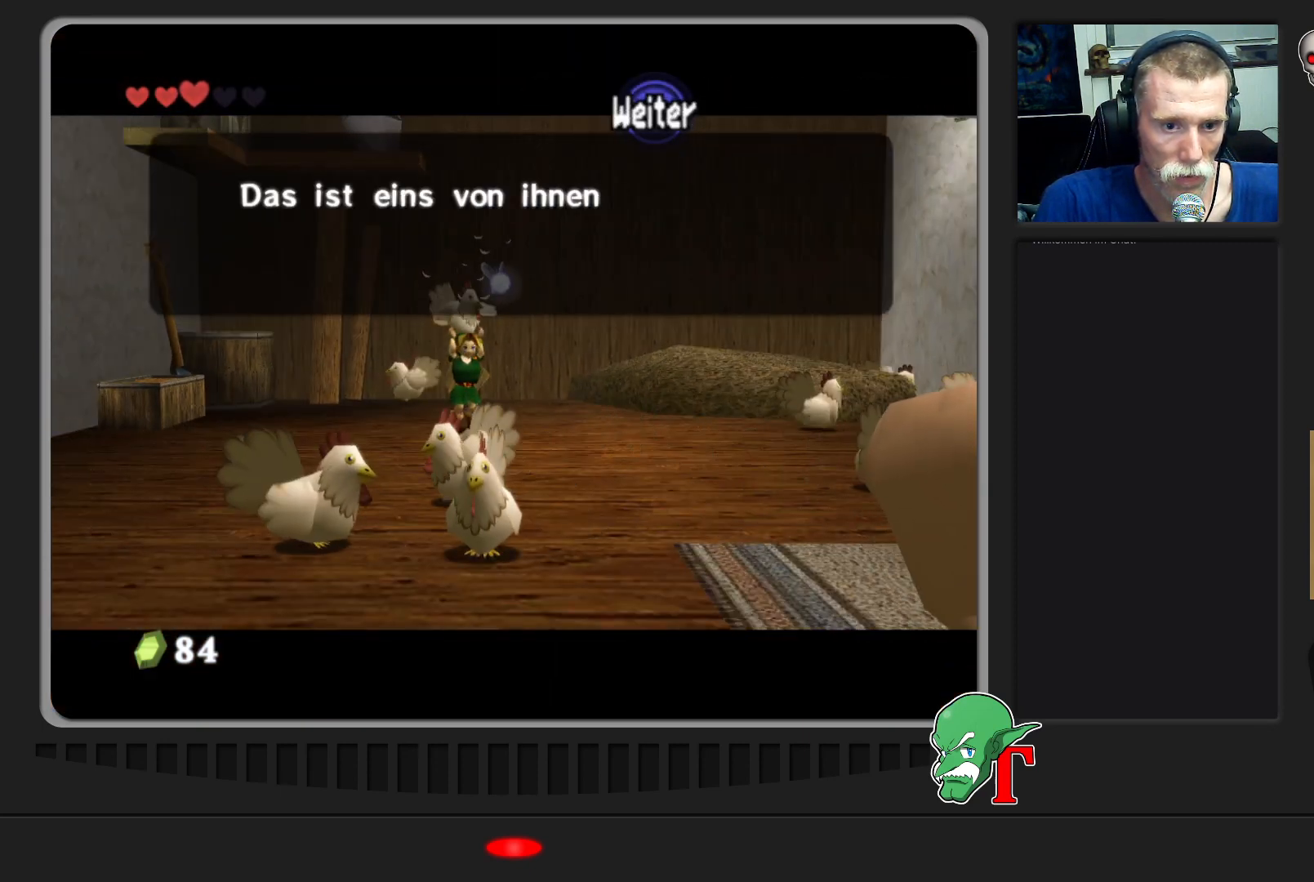
{"buttons": ["A"], "left_stick": "right", "events": [[200, "left_stick", "center"], [367, "A", "down"], [467, "left_stick", "right"]]}
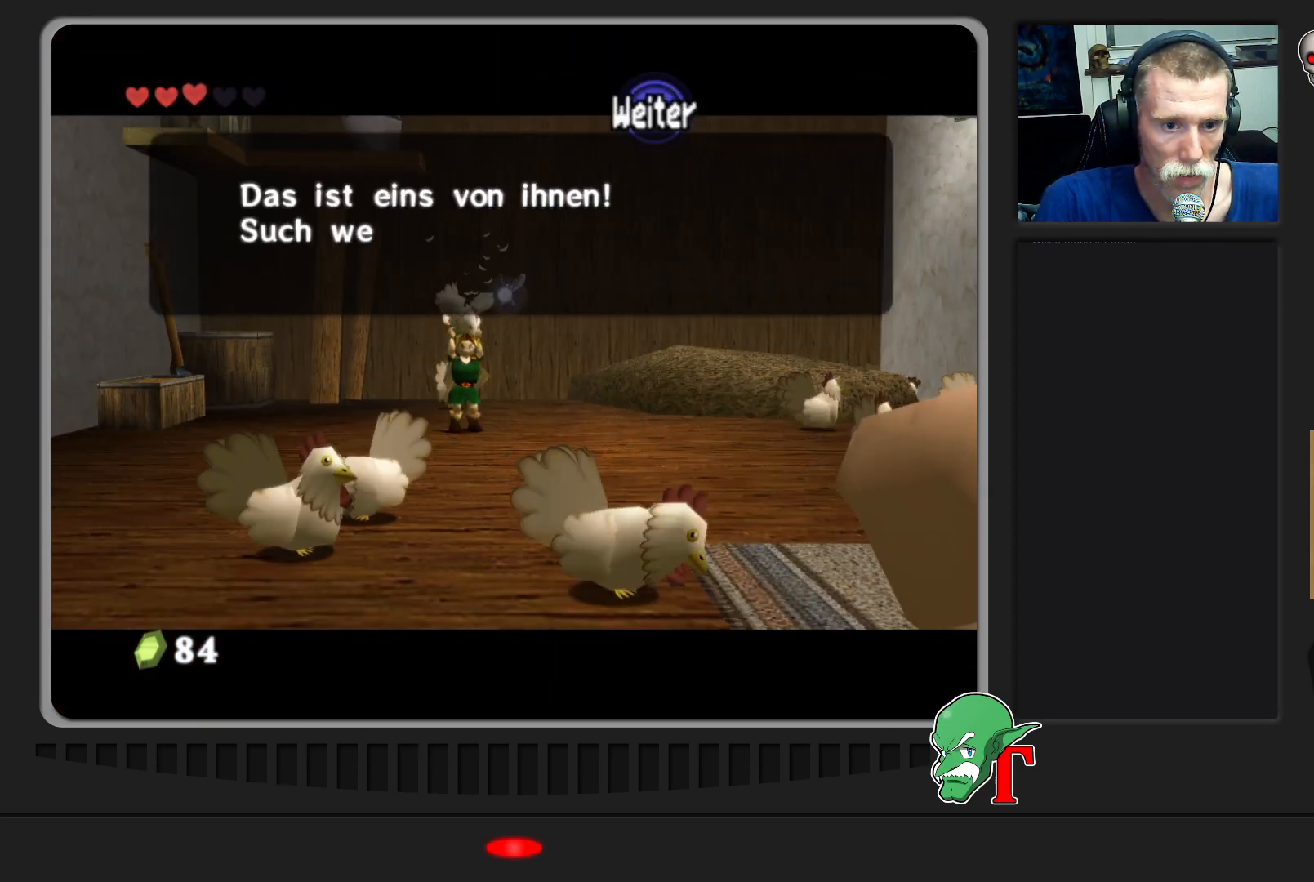
{"buttons": [], "left_stick": "center", "events": [[67, "A", "up"], [267, "A", "down"], [267, "left_stick", "center"], [500, "A", "up"]]}
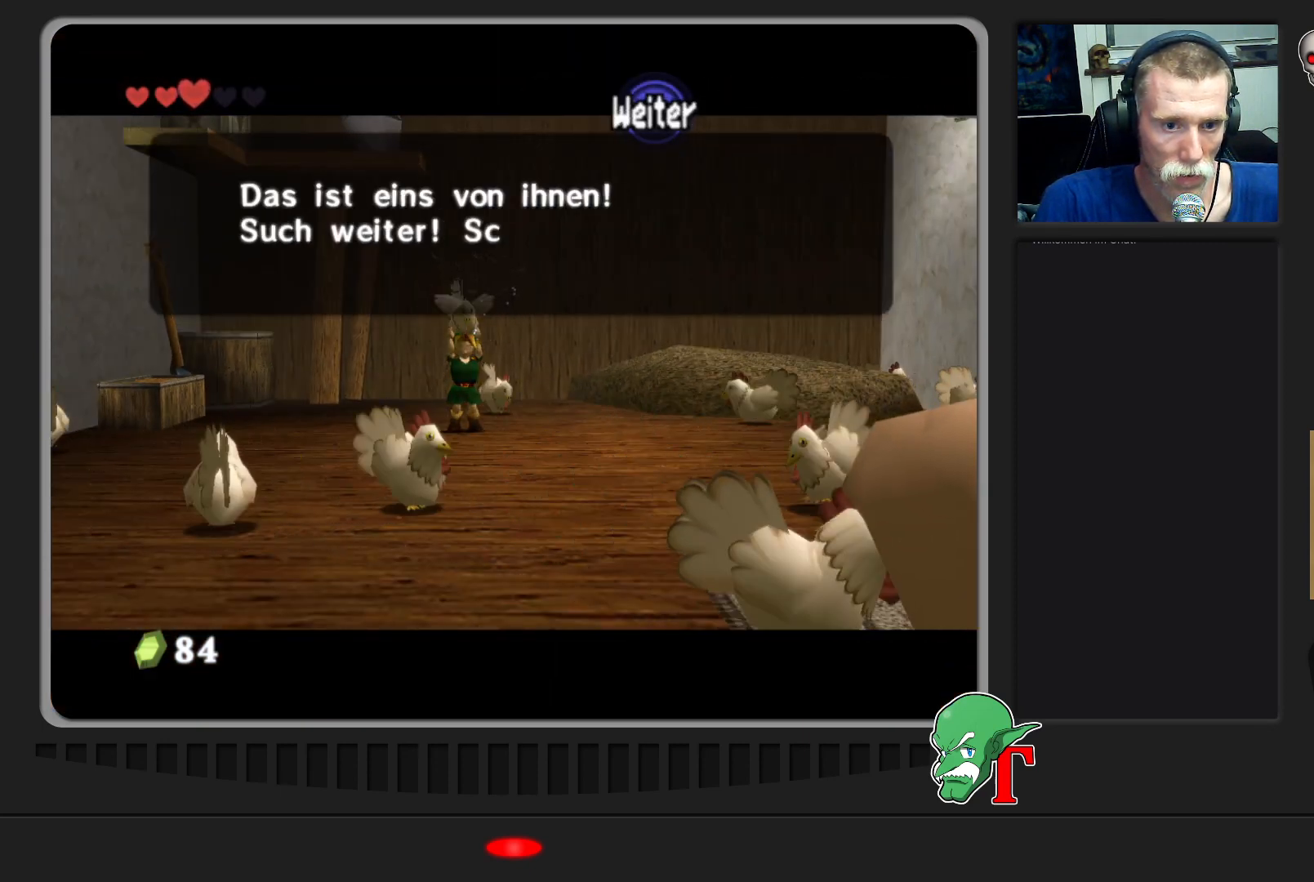
{"buttons": [], "left_stick": "center", "events": [[100, "left_stick", "right"], [433, "left_stick", "center"]]}
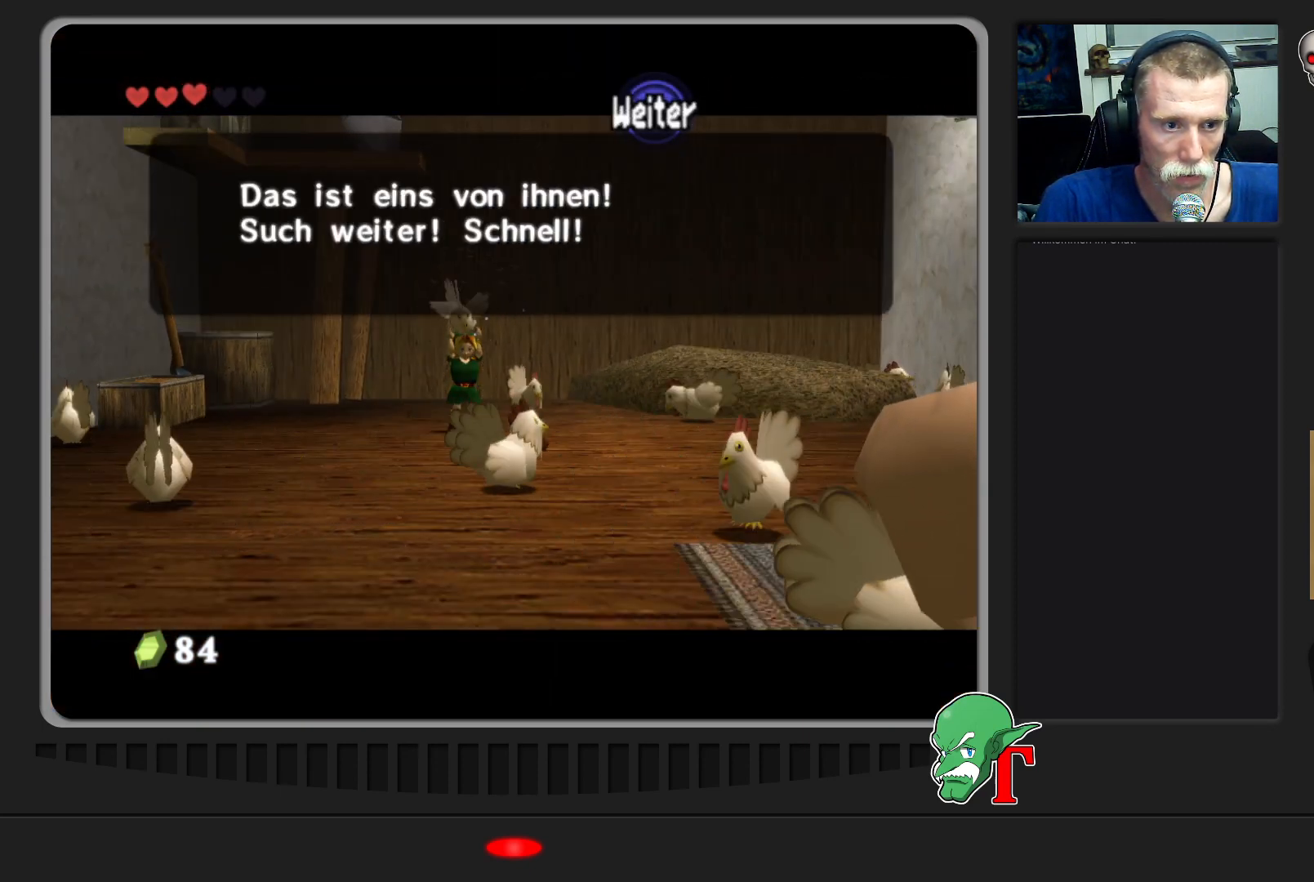
{"buttons": [], "left_stick": "up-right", "events": [[33, "A", "down"], [200, "left_stick", "right"], [233, "A", "up"], [300, "left_stick", "up-right"]]}
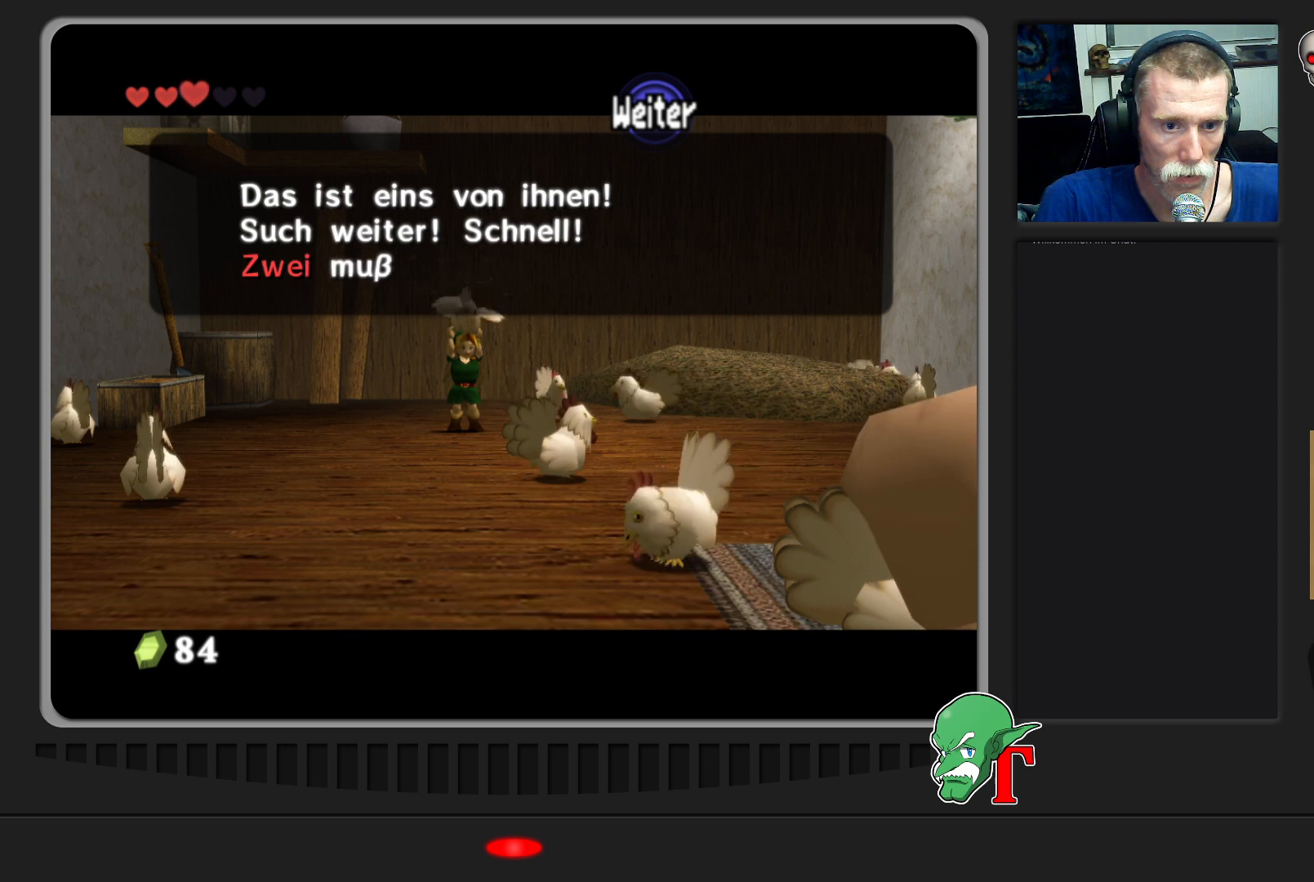
{"buttons": [], "left_stick": "up-right", "events": [[33, "A", "down"], [200, "A", "up"]]}
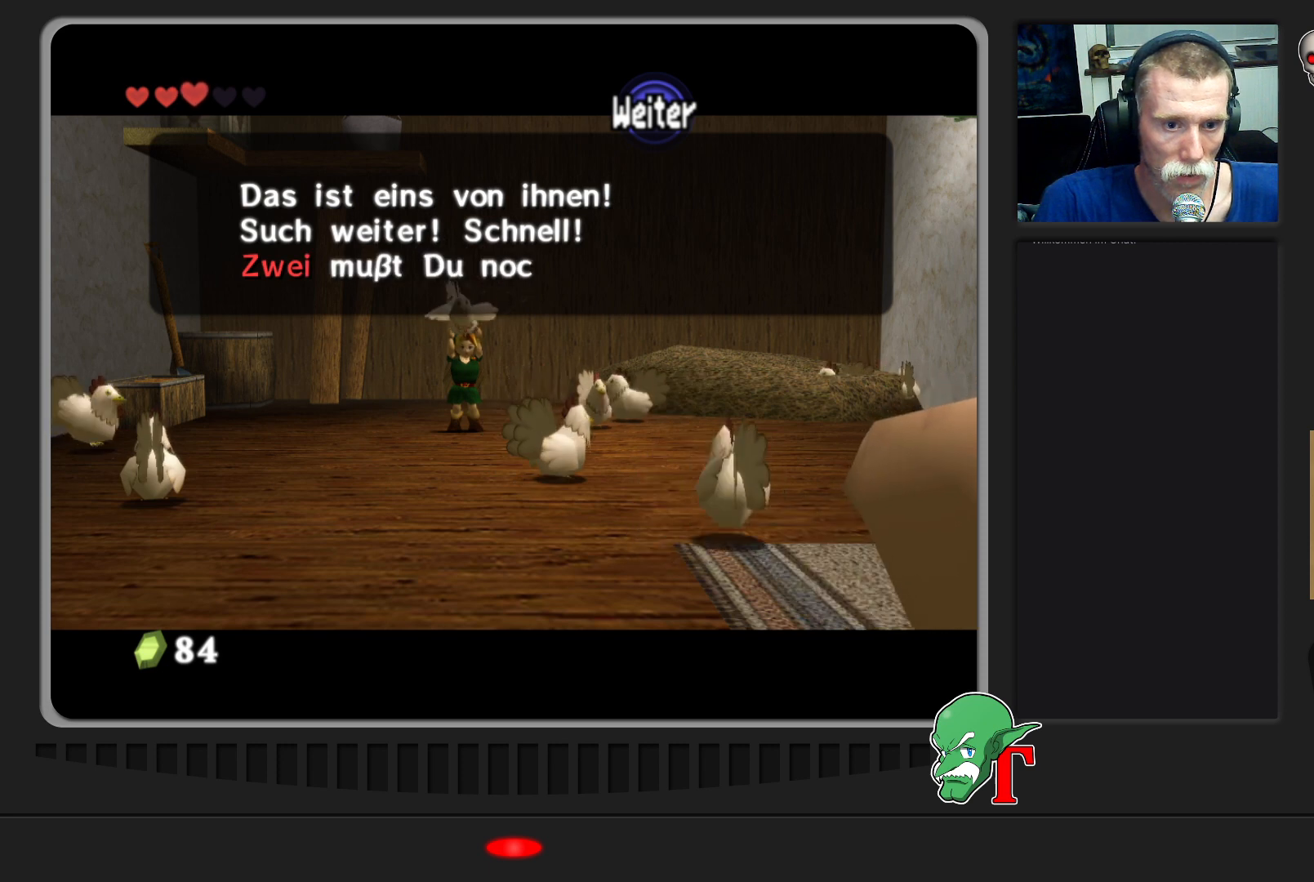
{"buttons": [], "left_stick": "up-right", "events": [[33, "left_stick", "center"], [133, "A", "down"], [267, "left_stick", "up-right"], [300, "A", "up"]]}
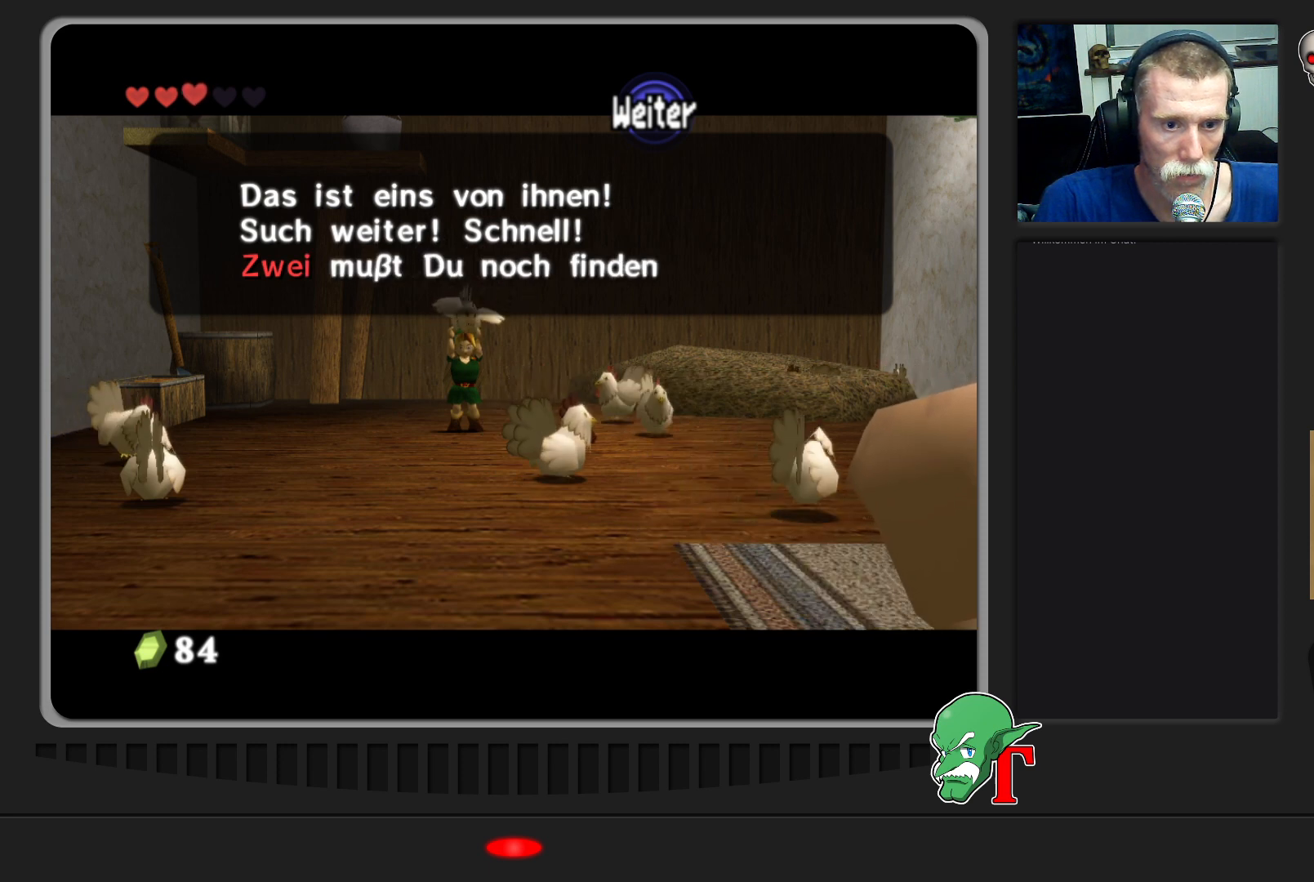
{"buttons": [], "left_stick": "up-right", "events": [[267, "left_stick", "center"], [300, "A", "down"], [400, "left_stick", "right"], [433, "A", "up"], [467, "left_stick", "up-right"]]}
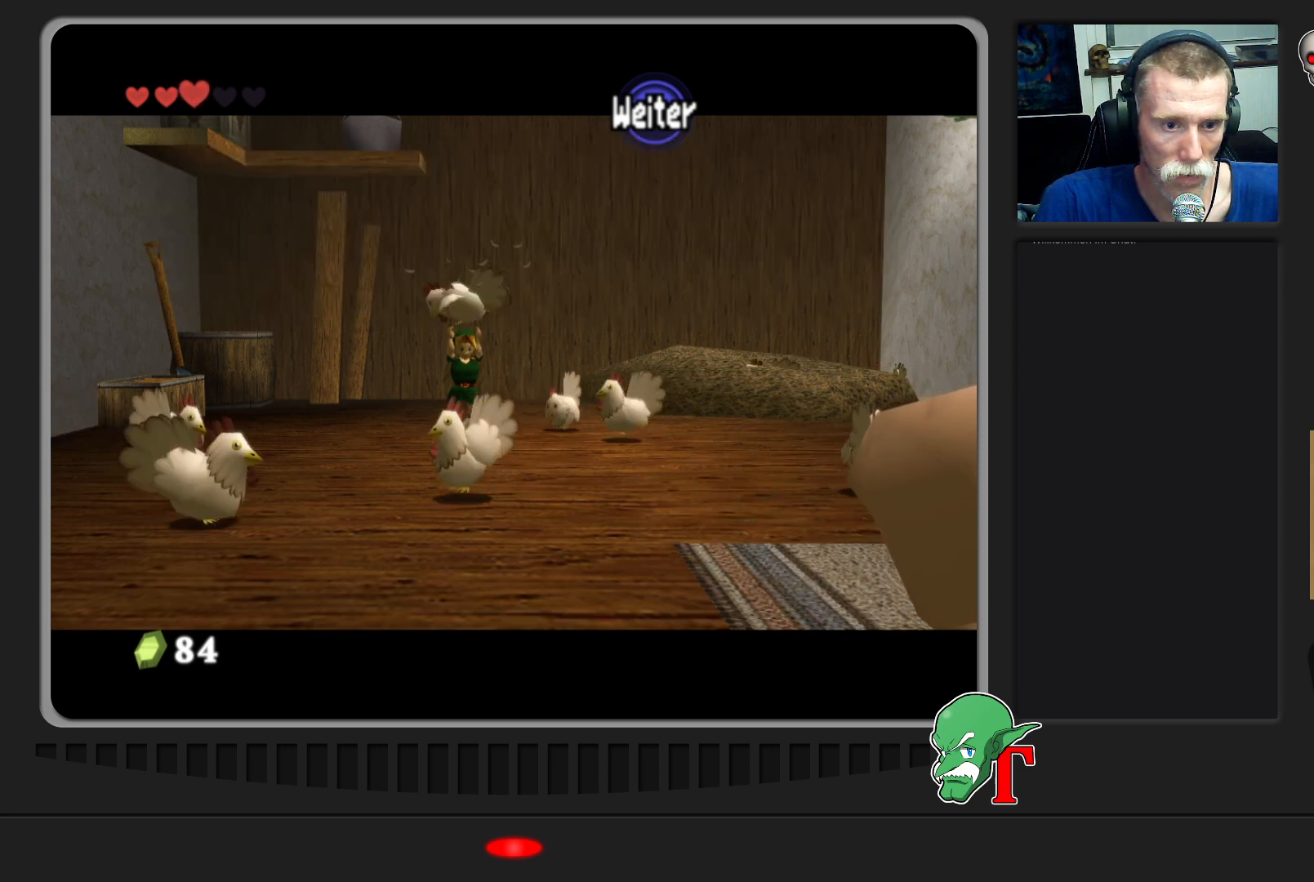
{"buttons": [], "left_stick": "up-right", "events": []}
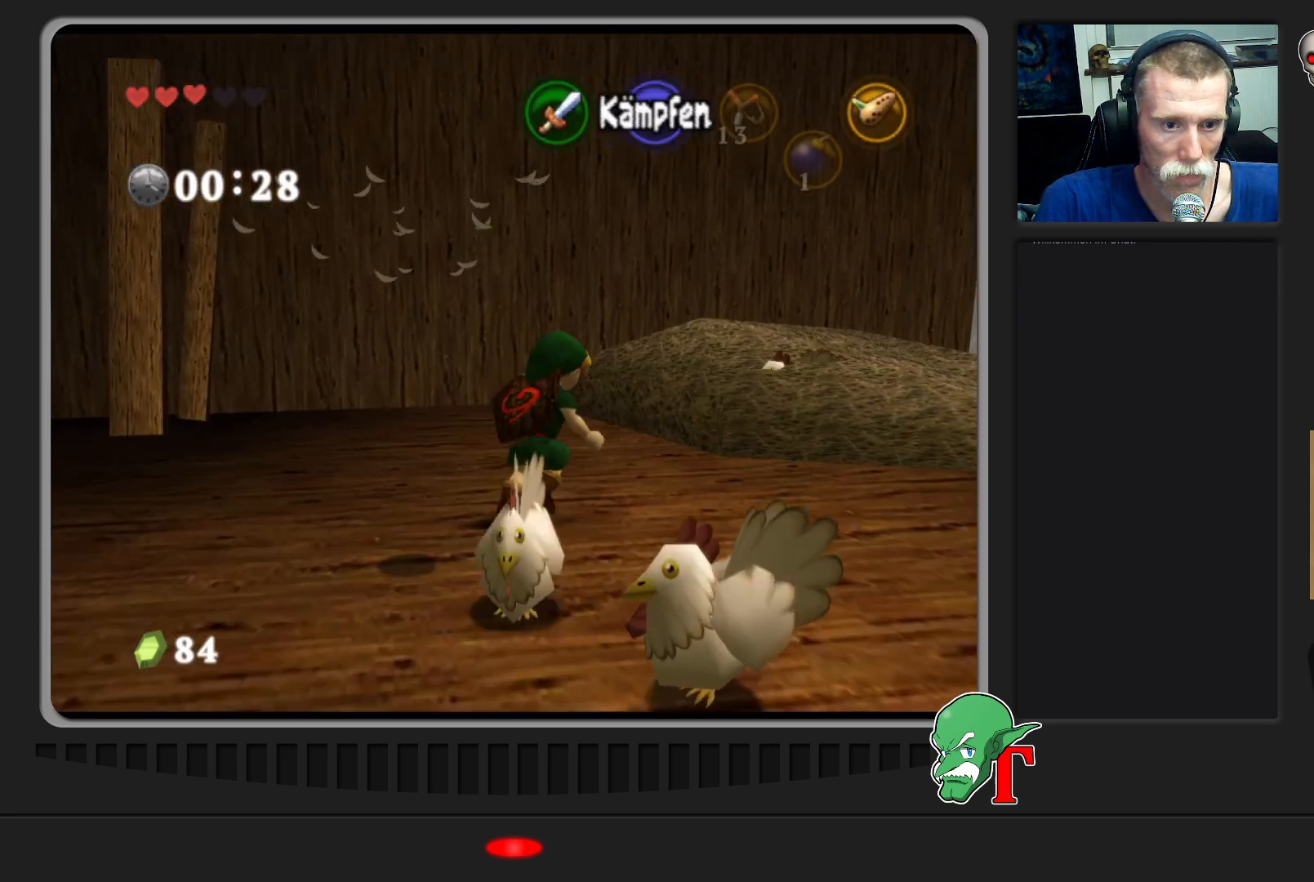
{"buttons": [], "left_stick": "center", "events": [[433, "left_stick", "center"]]}
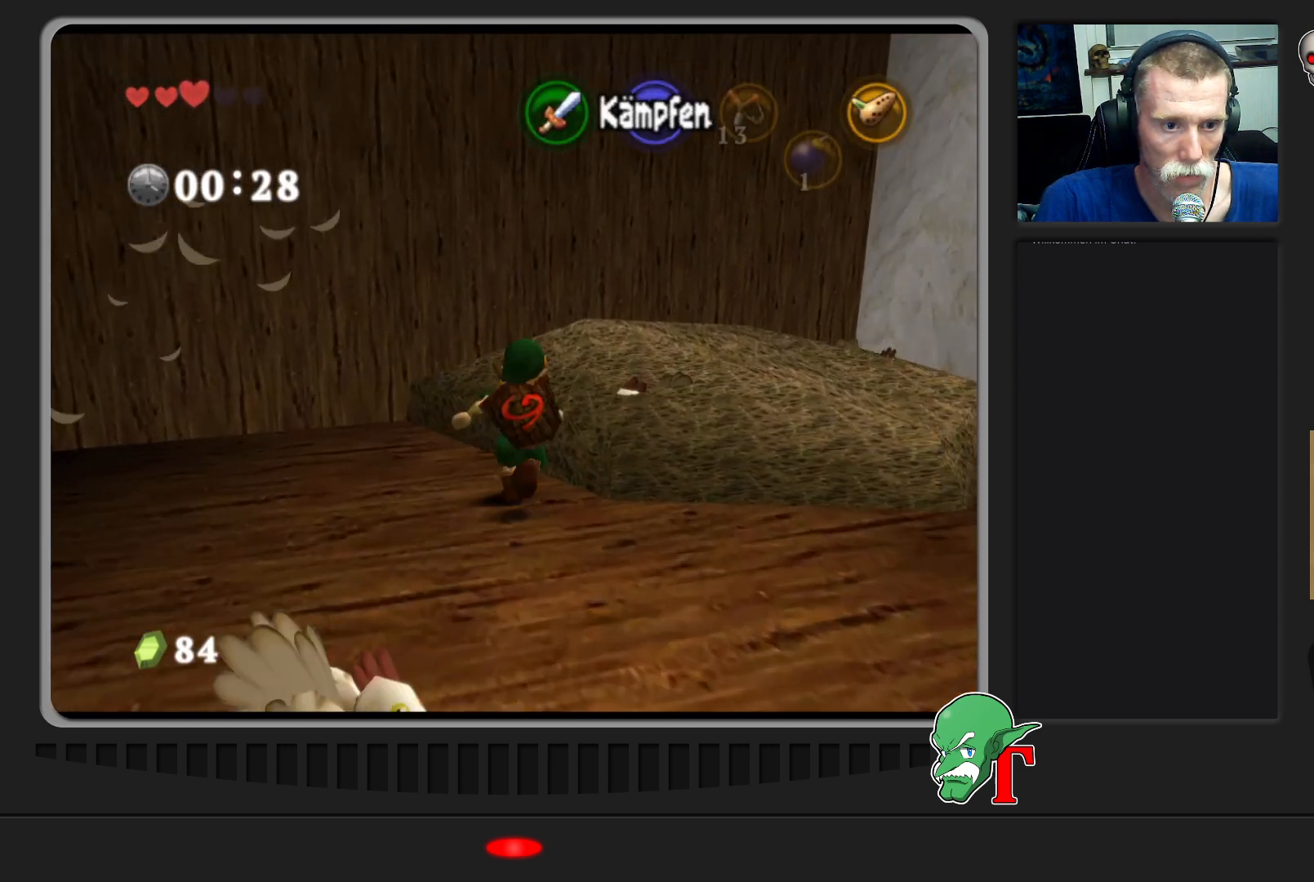
{"buttons": [], "left_stick": "center", "events": [[167, "left_stick", "right"], [367, "left_stick", "center"], [400, "A", "down"], [500, "A", "up"]]}
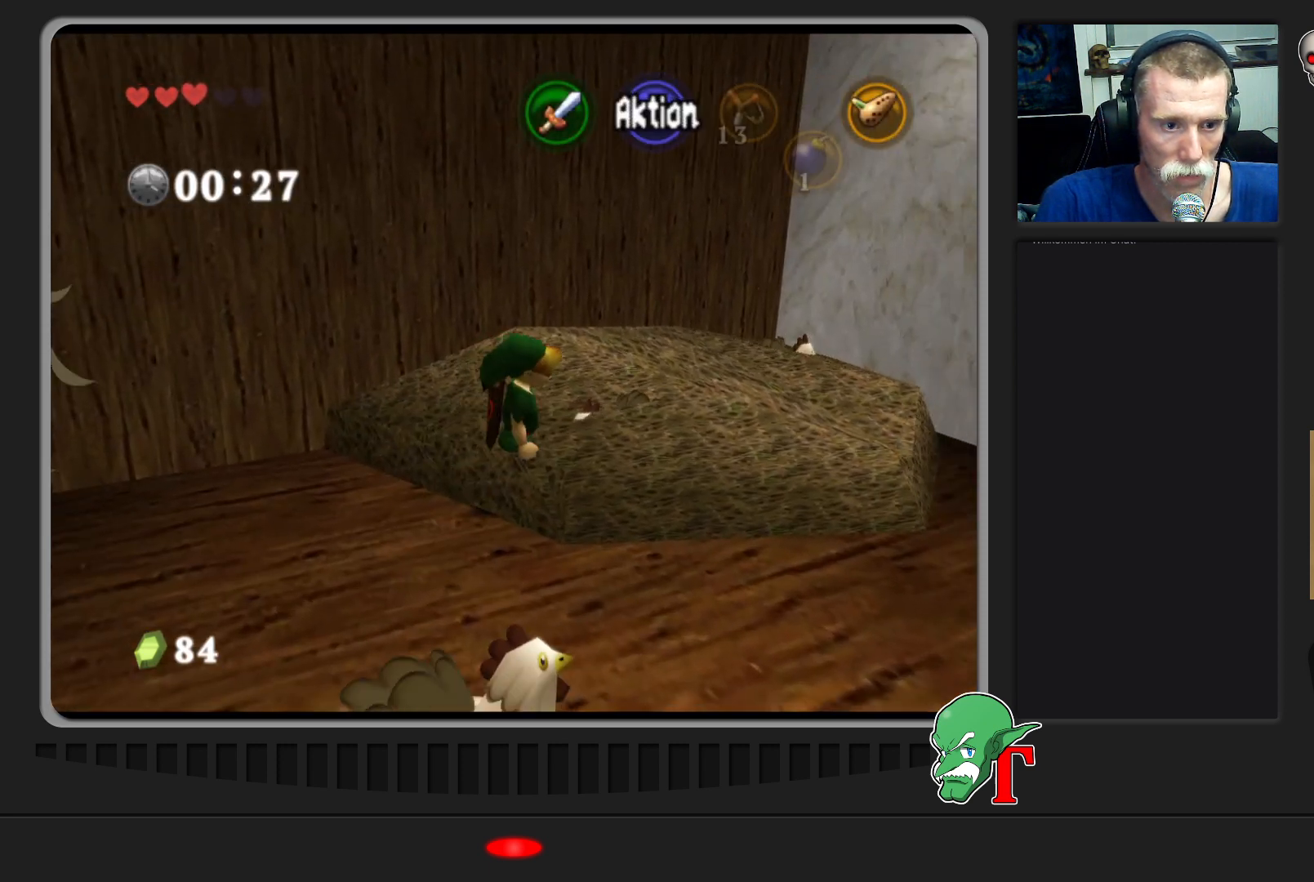
{"buttons": [], "left_stick": "center", "events": []}
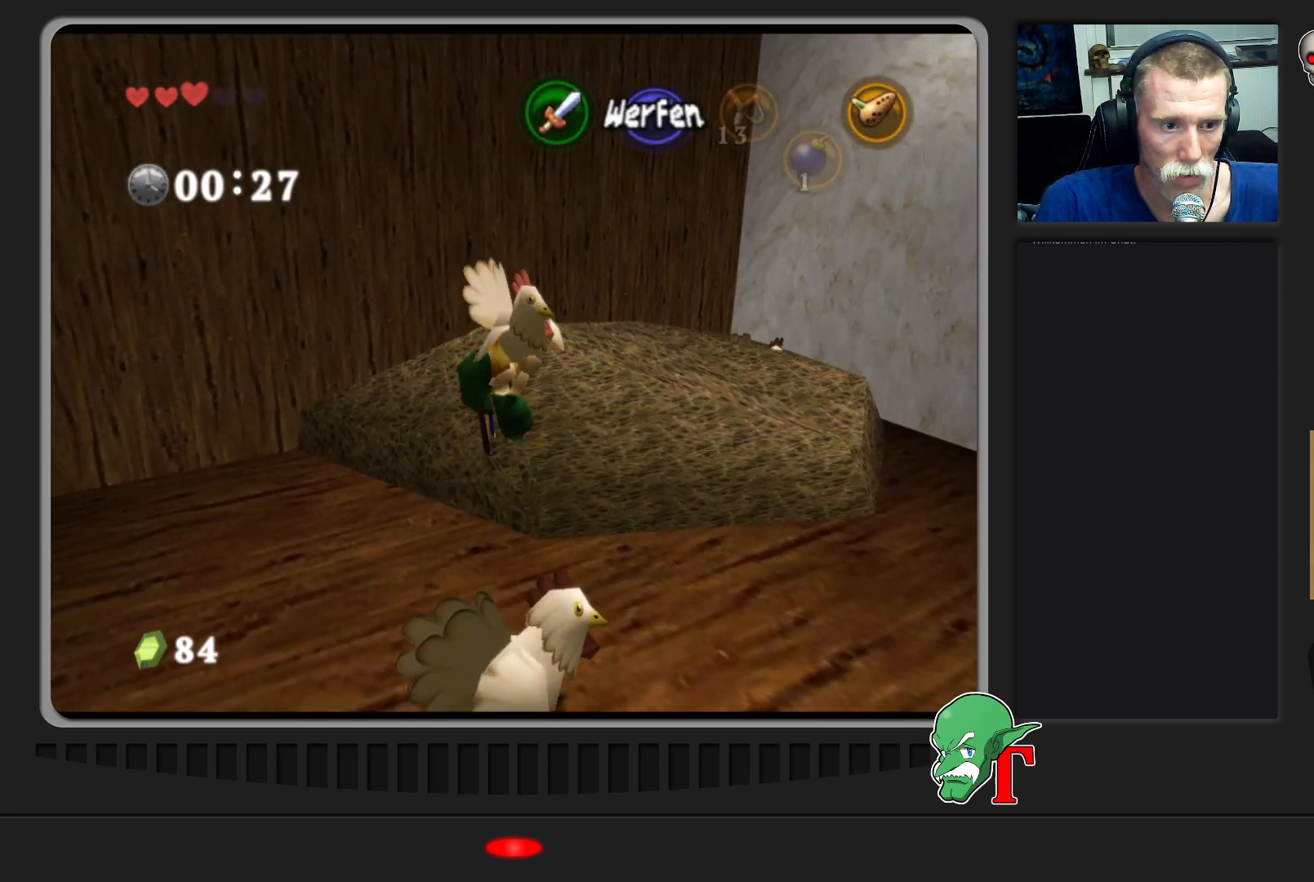
{"buttons": [], "left_stick": "down", "events": [[233, "left_stick", "down"]]}
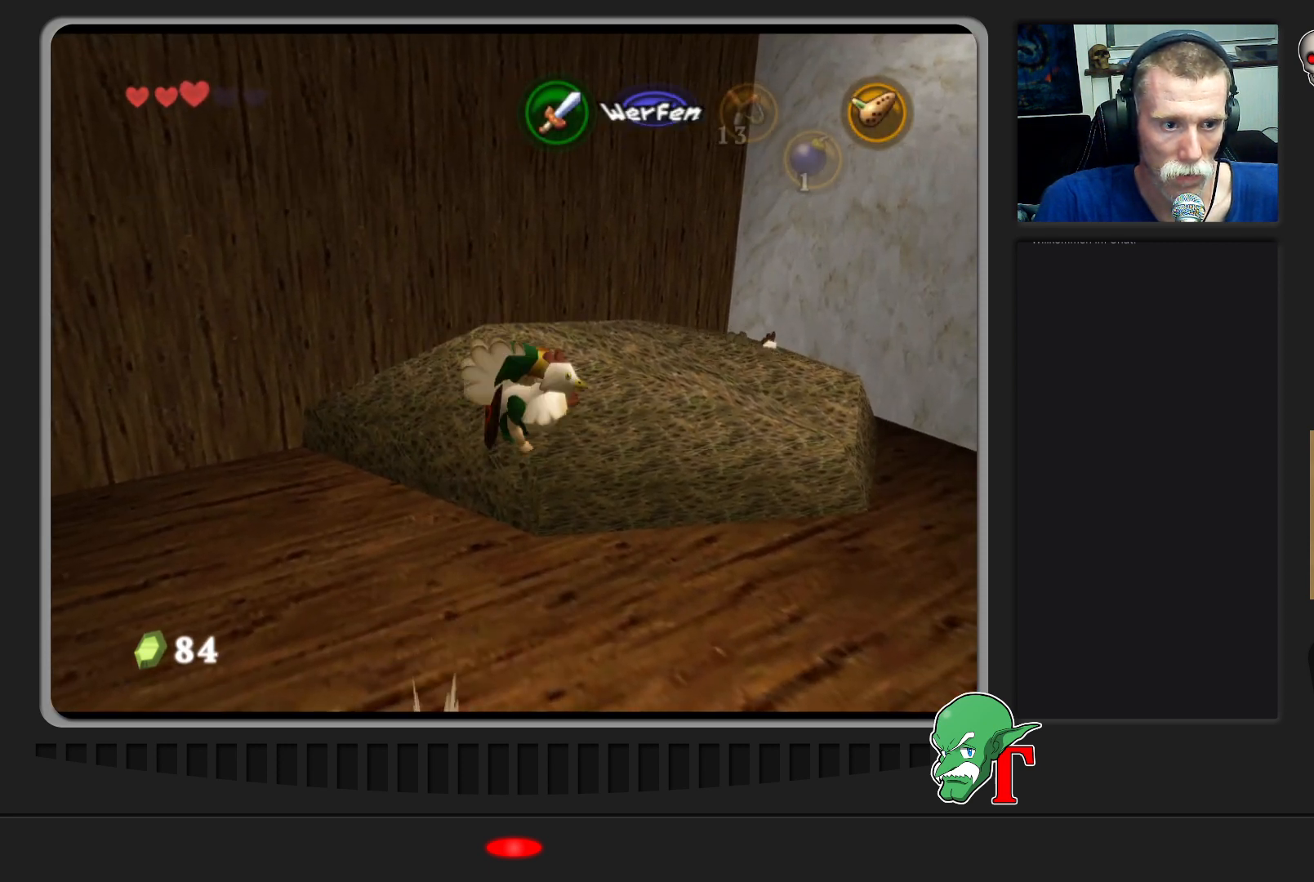
{"buttons": [], "left_stick": "center", "events": [[133, "left_stick", "center"]]}
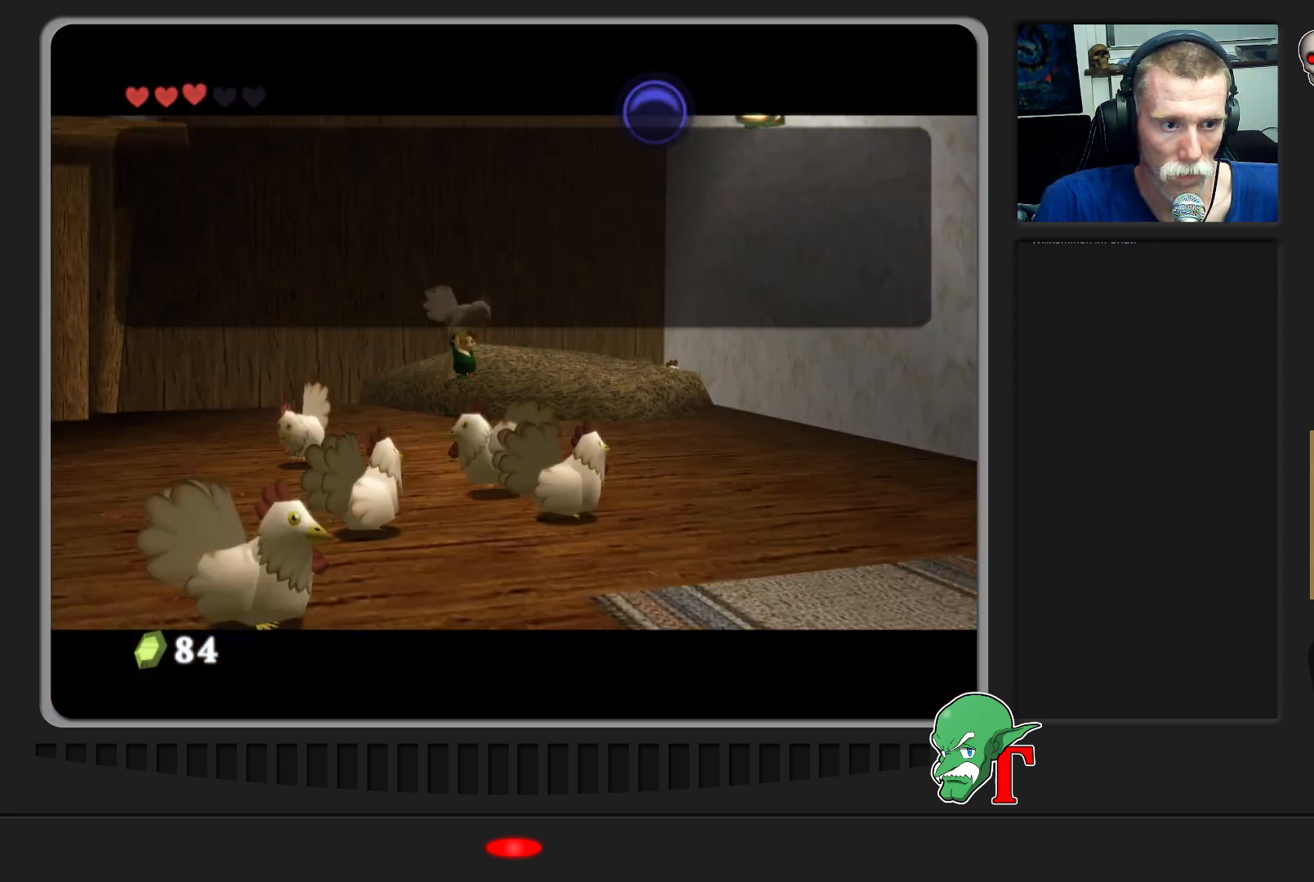
{"buttons": [], "left_stick": "center", "events": []}
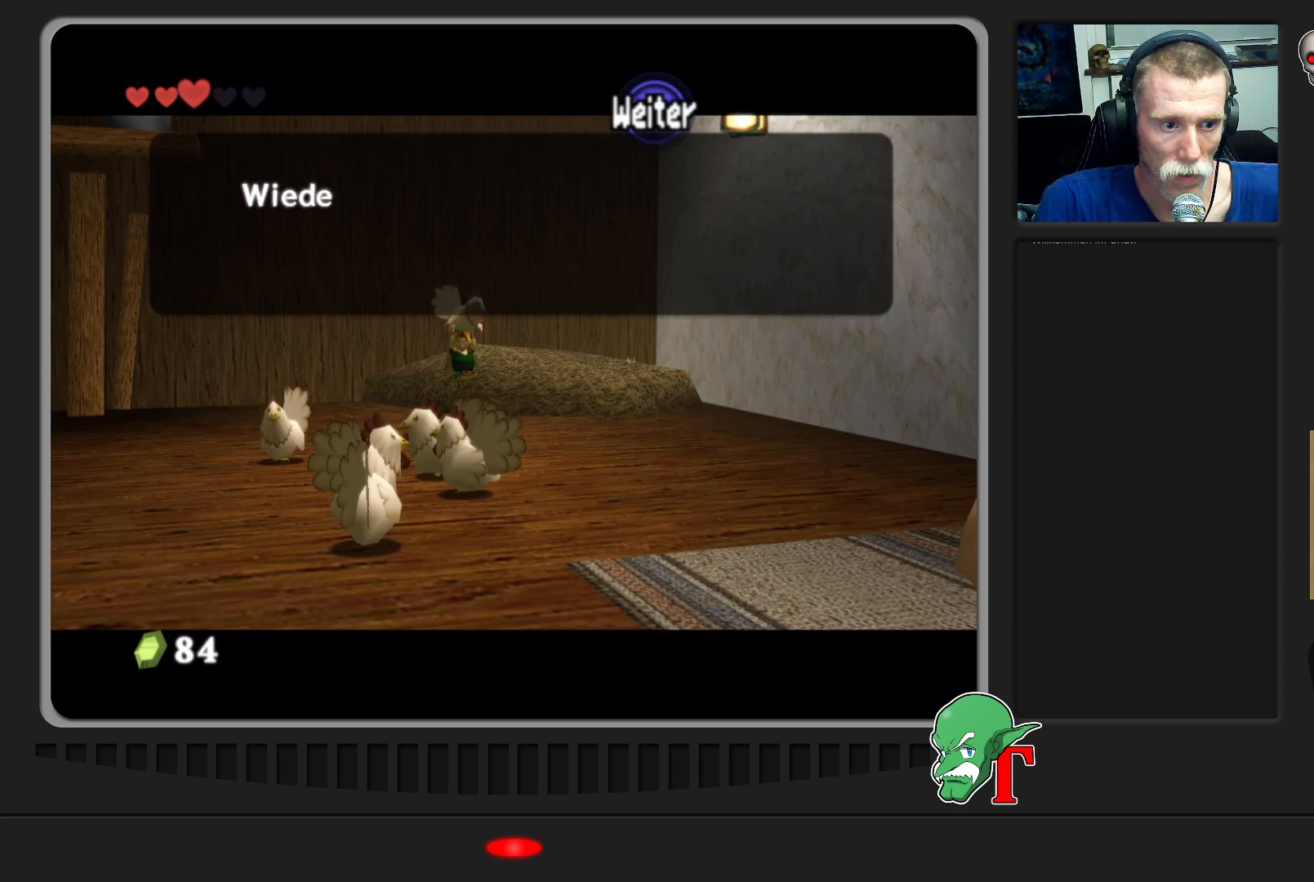
{"buttons": [], "left_stick": "center", "events": [[100, "A", "down"], [333, "A", "up"]]}
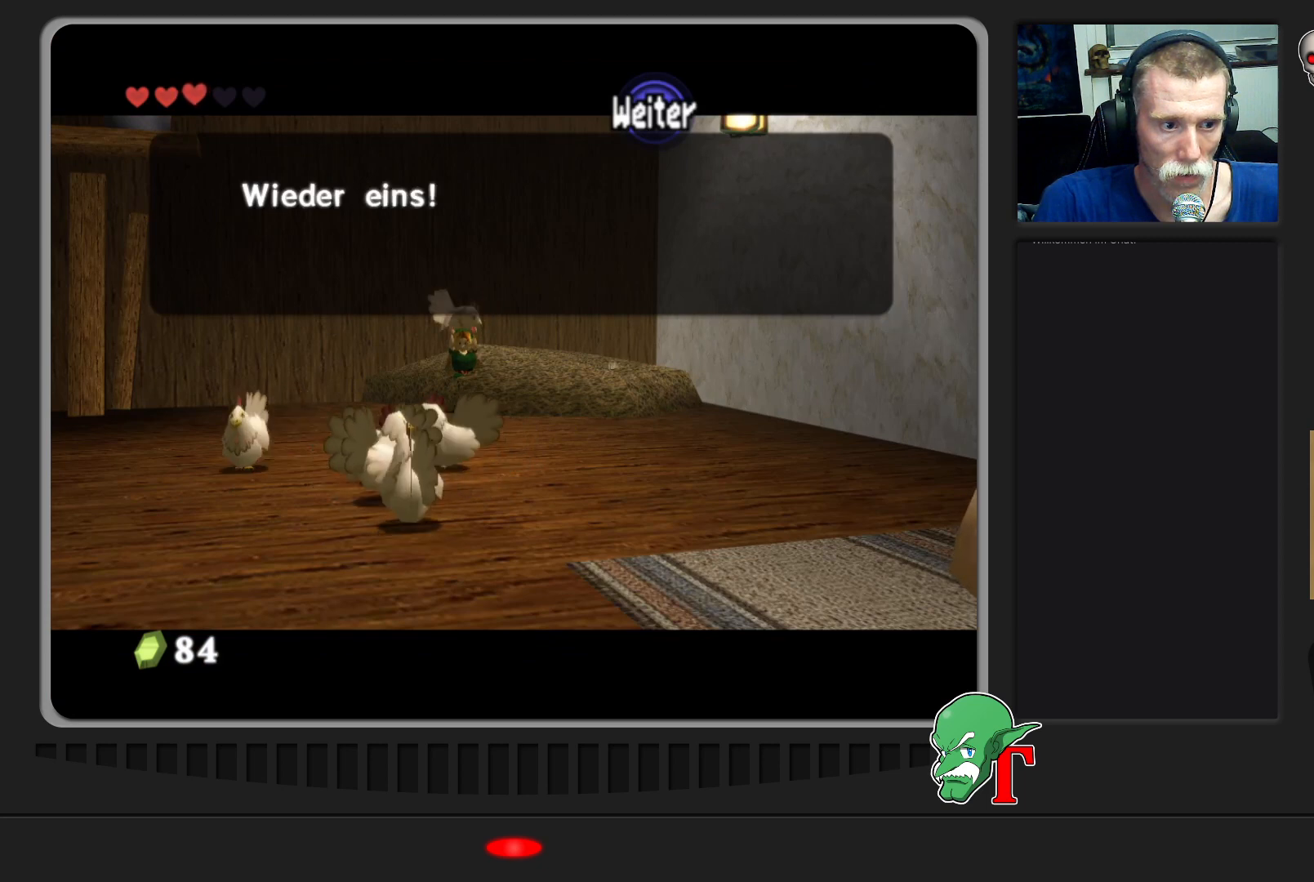
{"buttons": [], "left_stick": "left", "events": [[500, "left_stick", "left"]]}
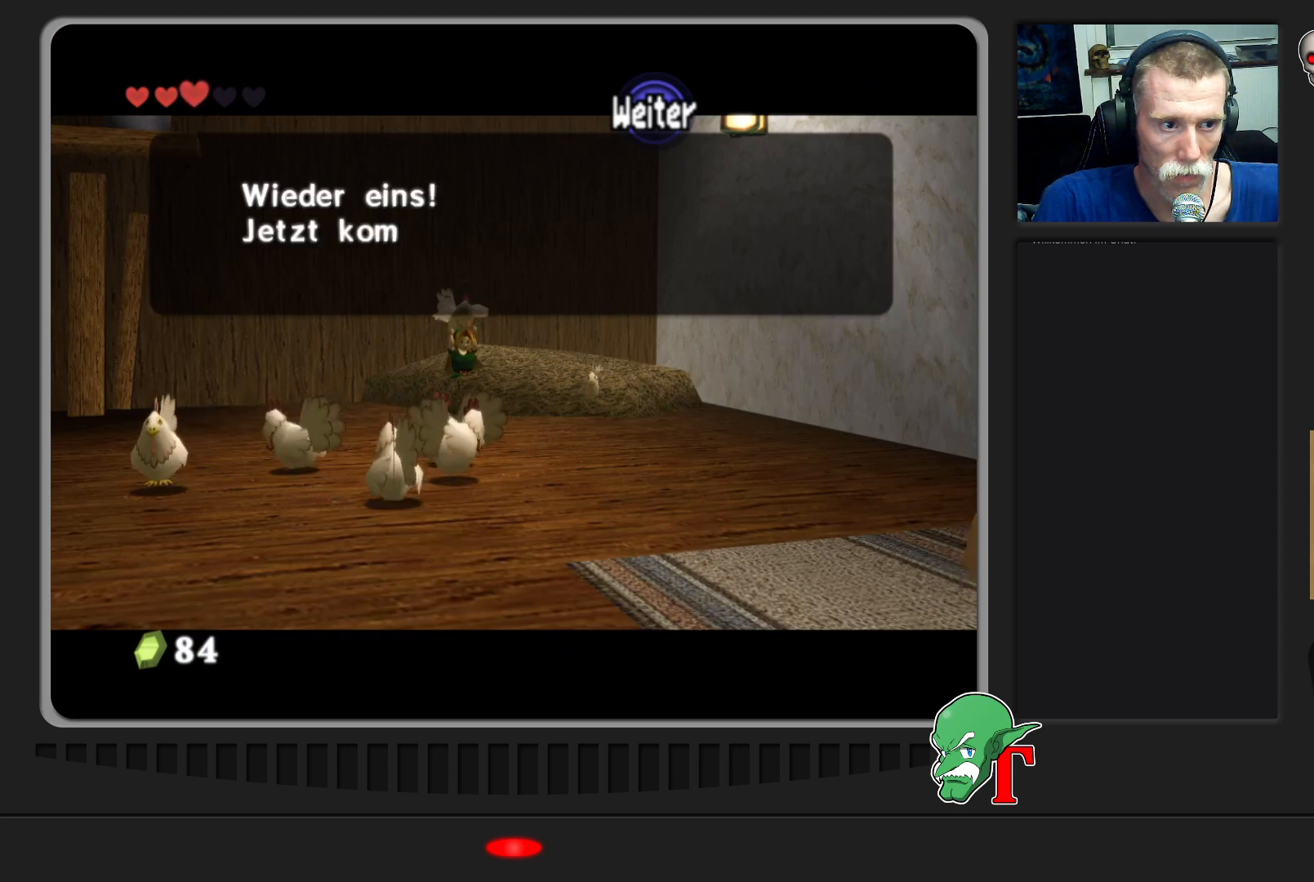
{"buttons": ["A"], "left_stick": "center", "events": [[133, "left_stick", "down-left"], [333, "A", "down"], [333, "left_stick", "center"]]}
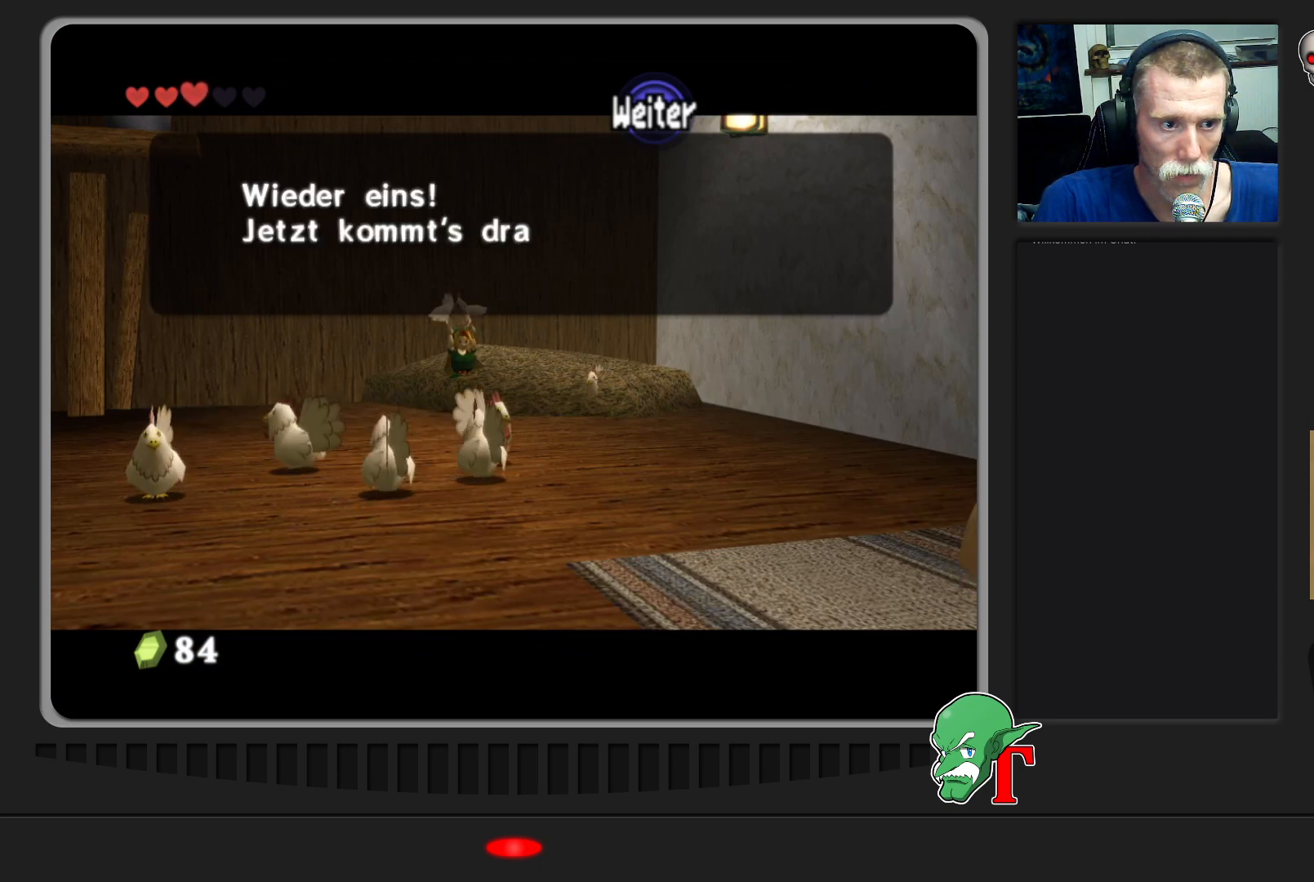
{"buttons": [], "left_stick": "down-left", "events": [[67, "A", "up"], [67, "left_stick", "down-left"], [300, "A", "down"], [467, "A", "up"]]}
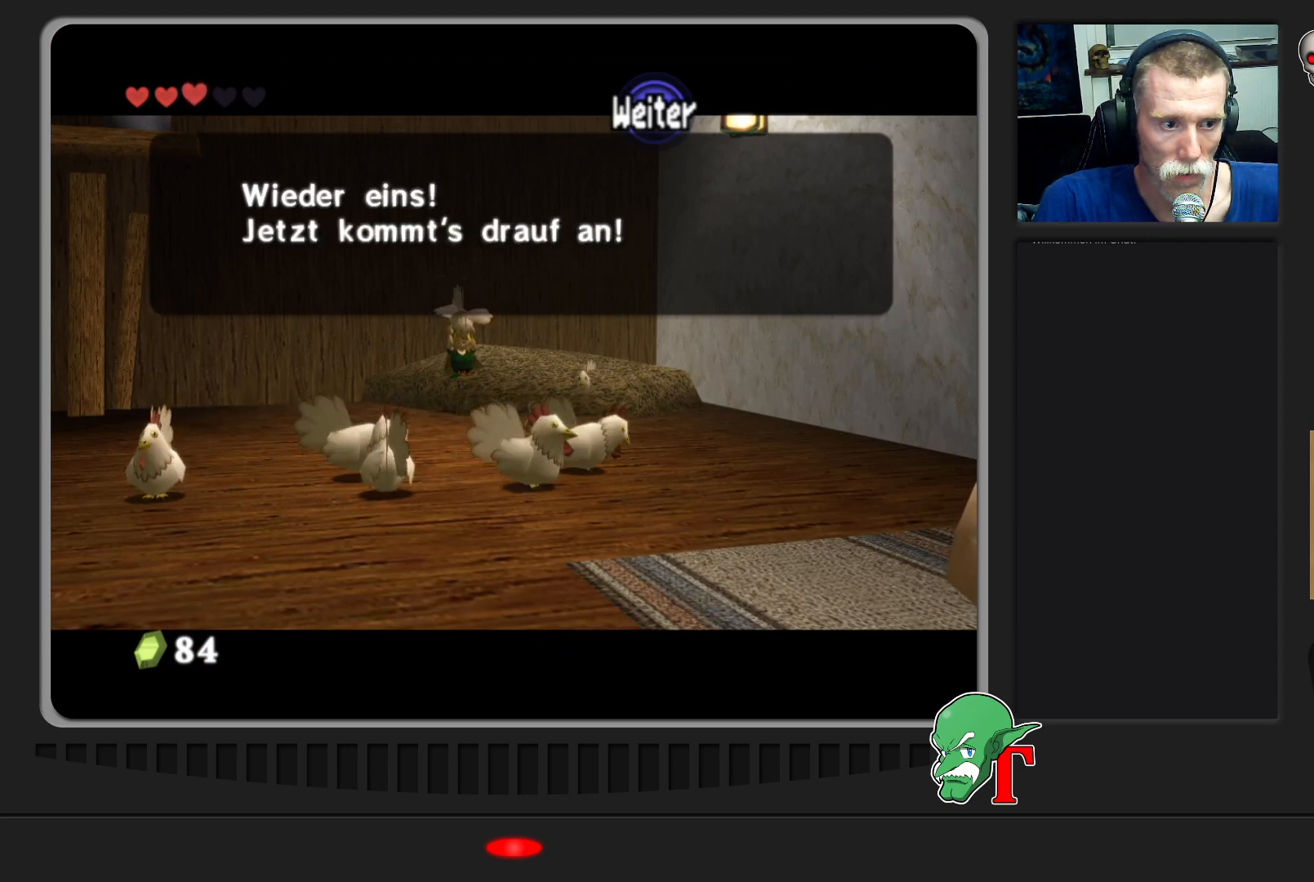
{"buttons": [], "left_stick": "down-left", "events": []}
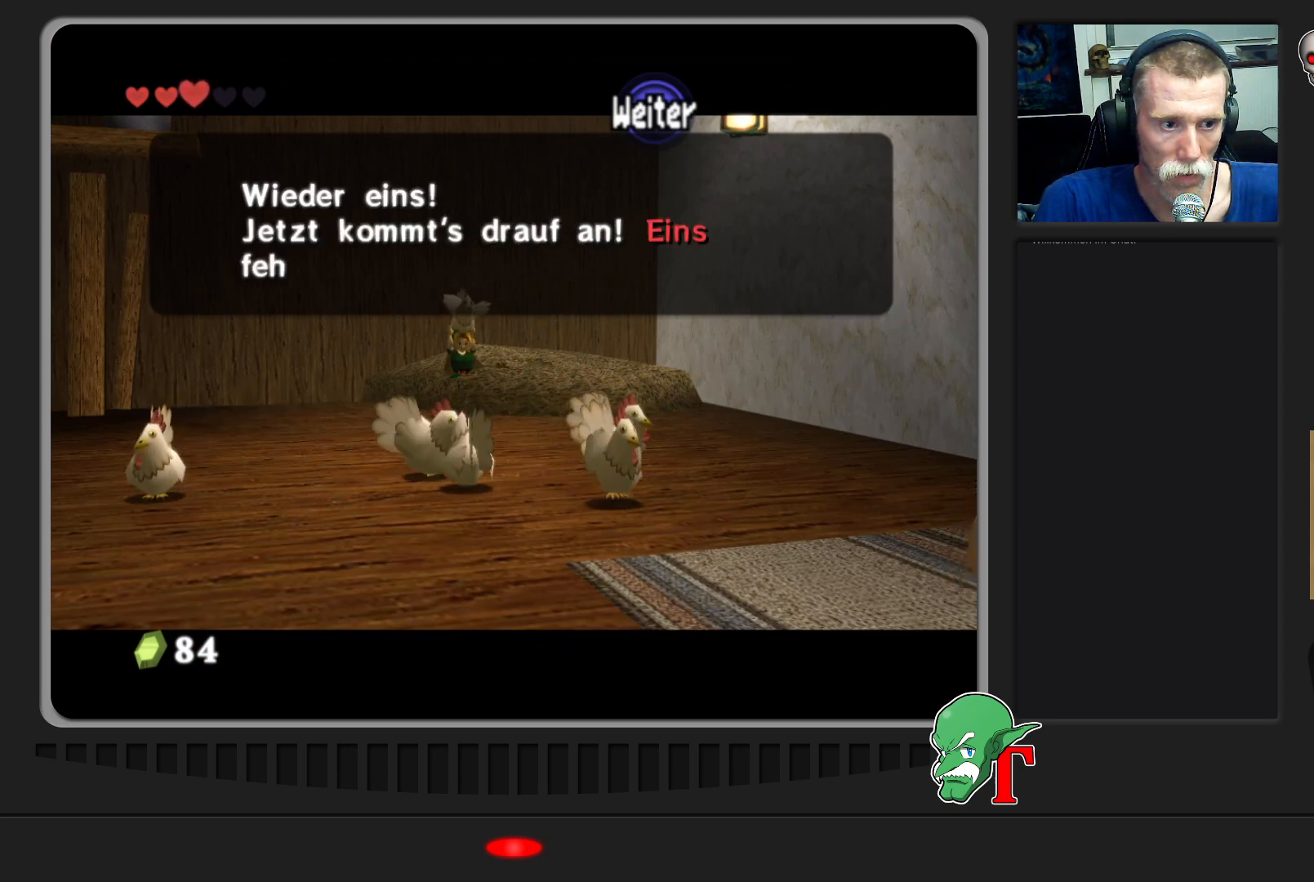
{"buttons": [], "left_stick": "left", "events": [[33, "A", "down"], [167, "A", "up"], [500, "left_stick", "left"]]}
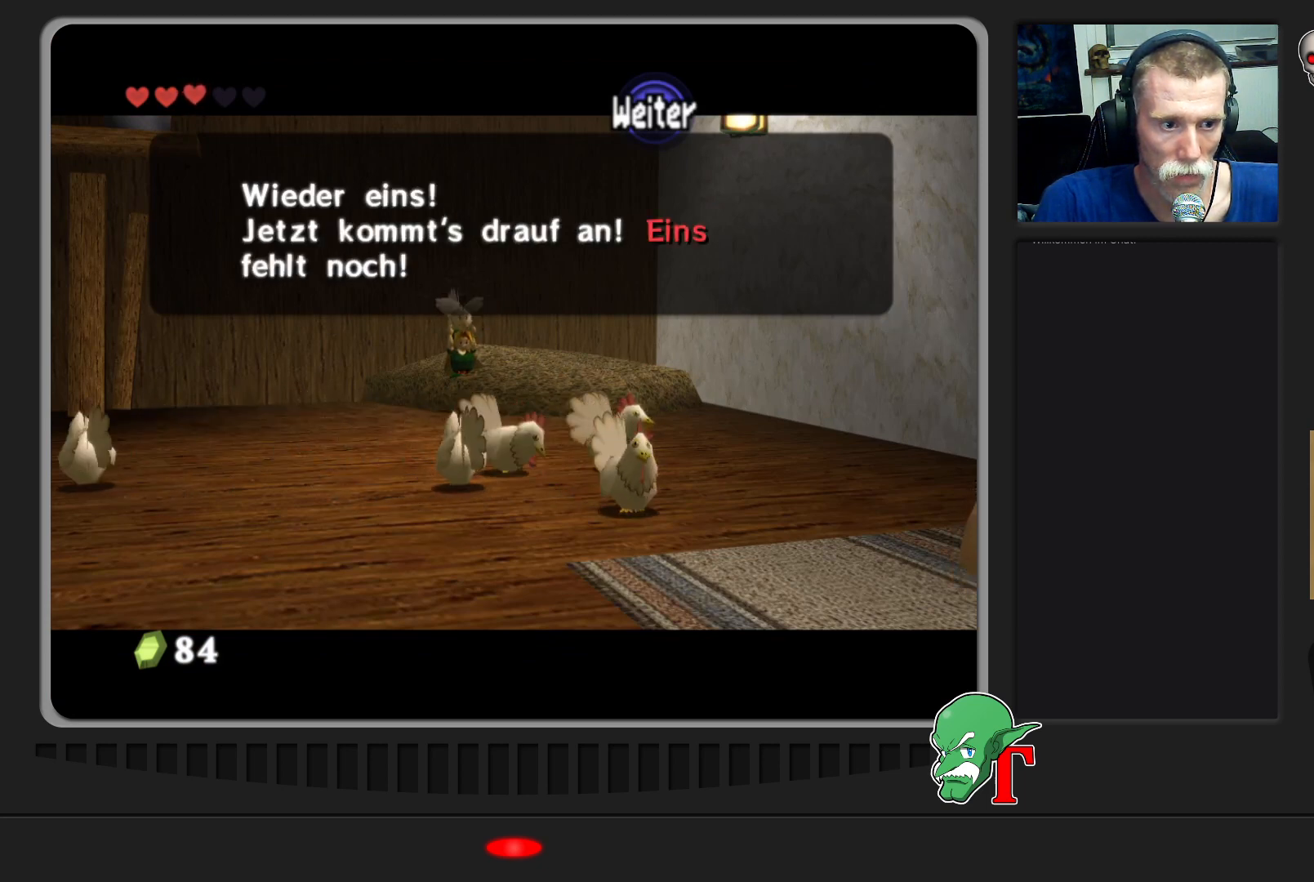
{"buttons": [], "left_stick": "down-left", "events": [[133, "left_stick", "center"], [300, "A", "down"], [433, "left_stick", "down-left"], [467, "A", "up"]]}